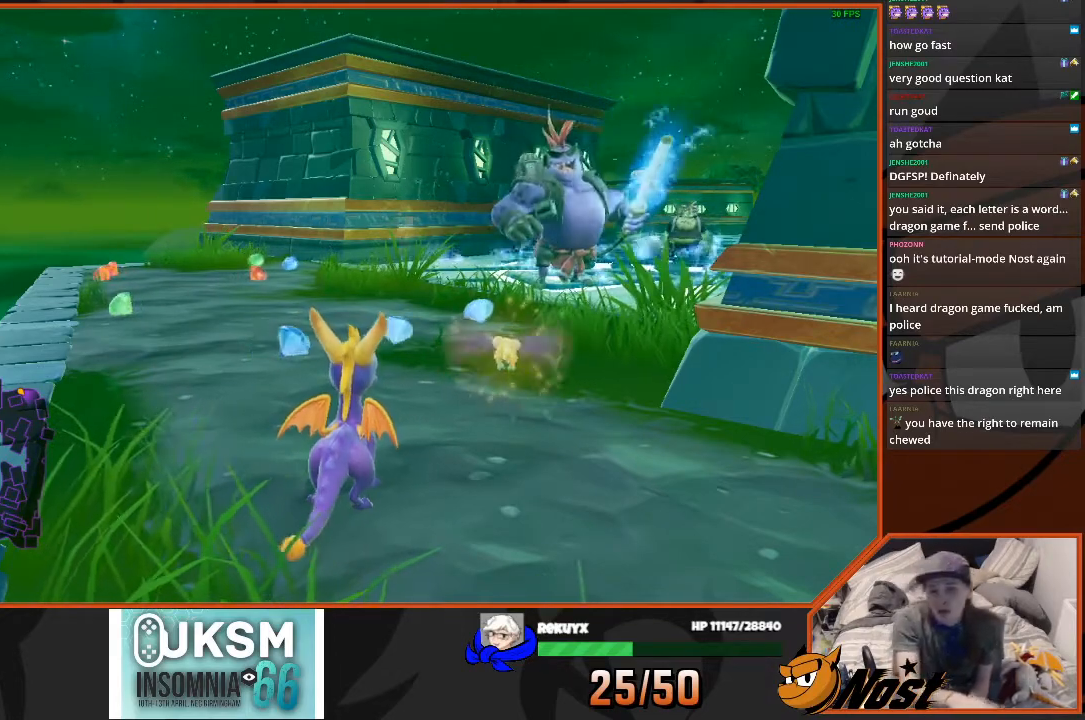
Gameplay with a controller (PlayStation layout); each line is a JSON object with the inputs held at the frame after it. "events" lists button and stick changes between this image and that frame as [ms after this image, input, new state], when the widget could be followed in between. Not read: L3 R3.
{"buttons": [], "left_stick": "center", "right_stick": "center", "events": []}
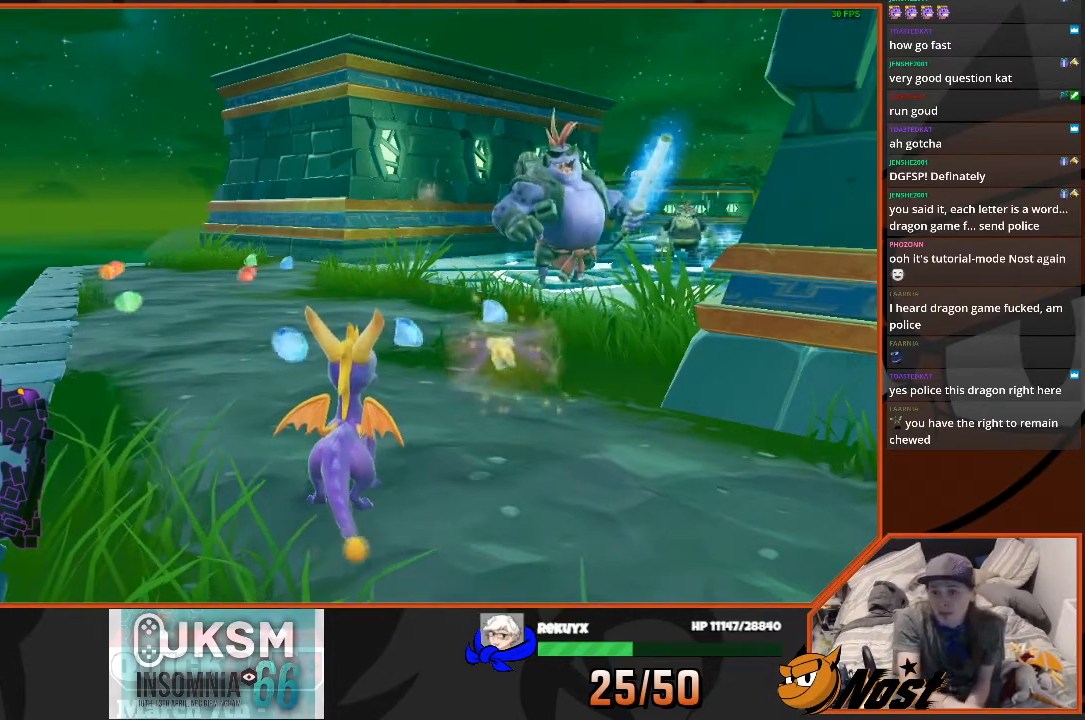
{"buttons": [], "left_stick": "center", "right_stick": "center", "events": []}
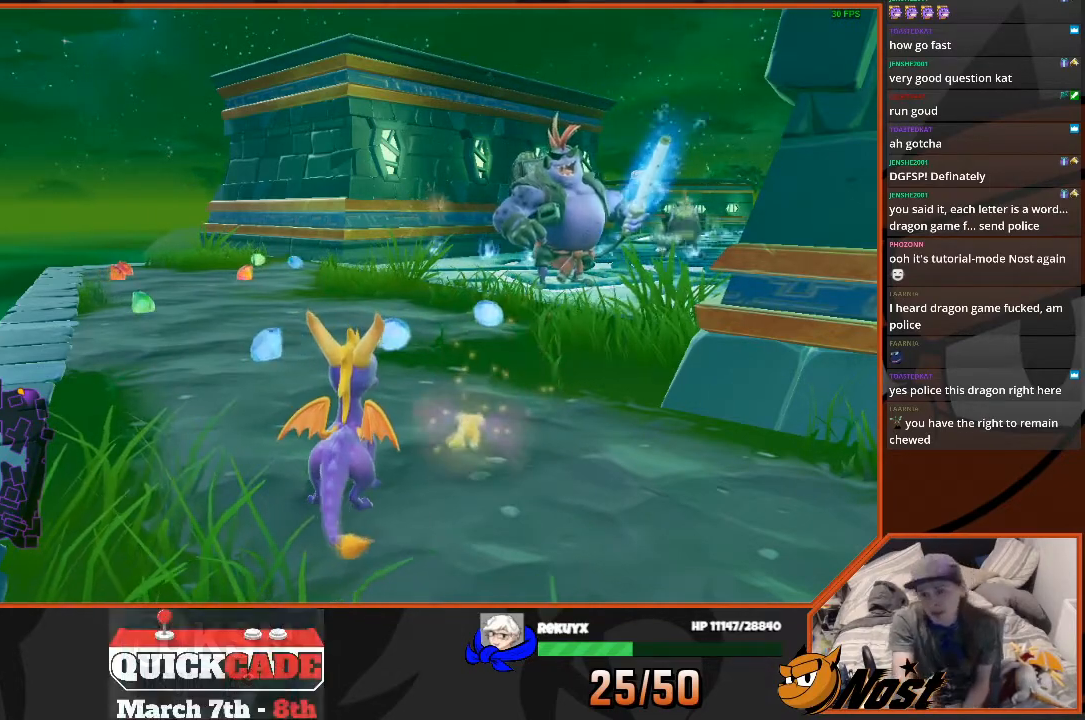
{"buttons": [], "left_stick": "center", "right_stick": "center", "events": []}
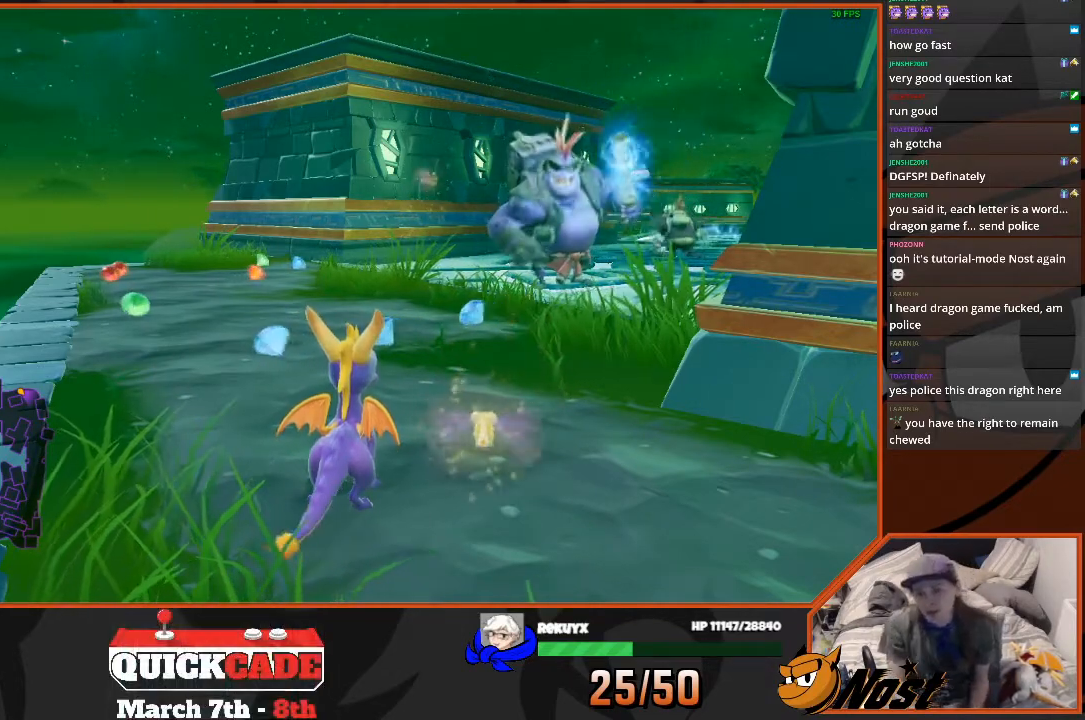
{"buttons": [], "left_stick": "center", "right_stick": "center", "events": [[333, "right_stick", "right"], [467, "right_stick", "center"]]}
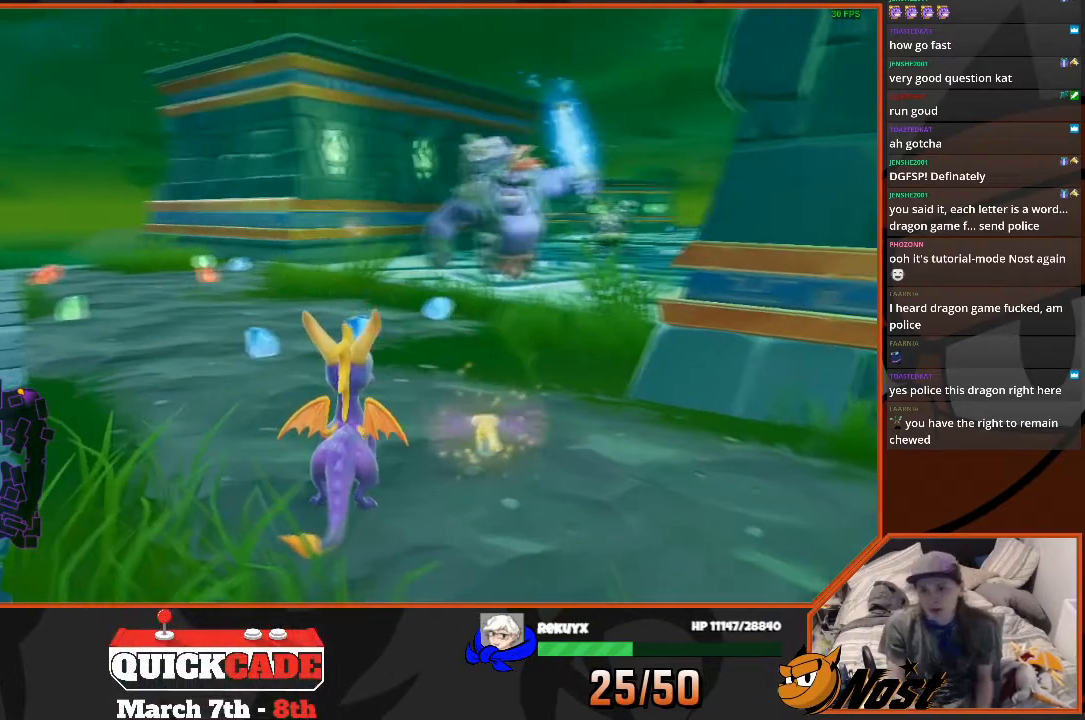
{"buttons": [], "left_stick": "center", "right_stick": "center", "events": [[200, "right_stick", "right"], [300, "left_stick", "up"], [300, "right_stick", "center"], [367, "left_stick", "center"]]}
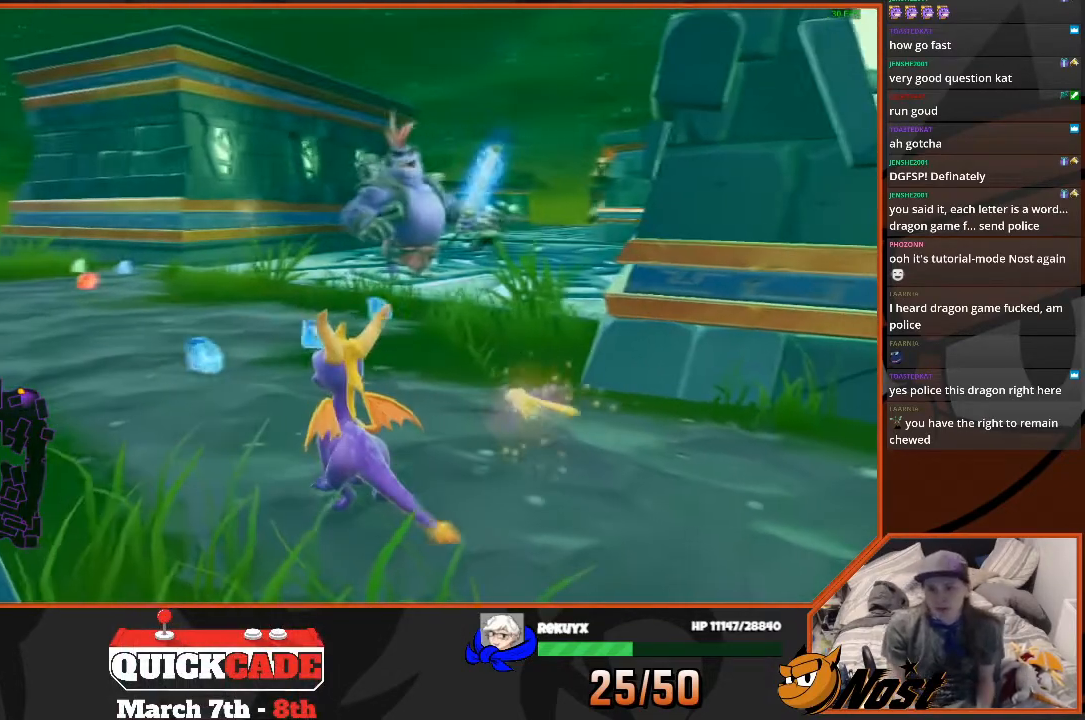
{"buttons": [], "left_stick": "center", "right_stick": "center", "events": [[300, "left_stick", "up"], [400, "left_stick", "center"]]}
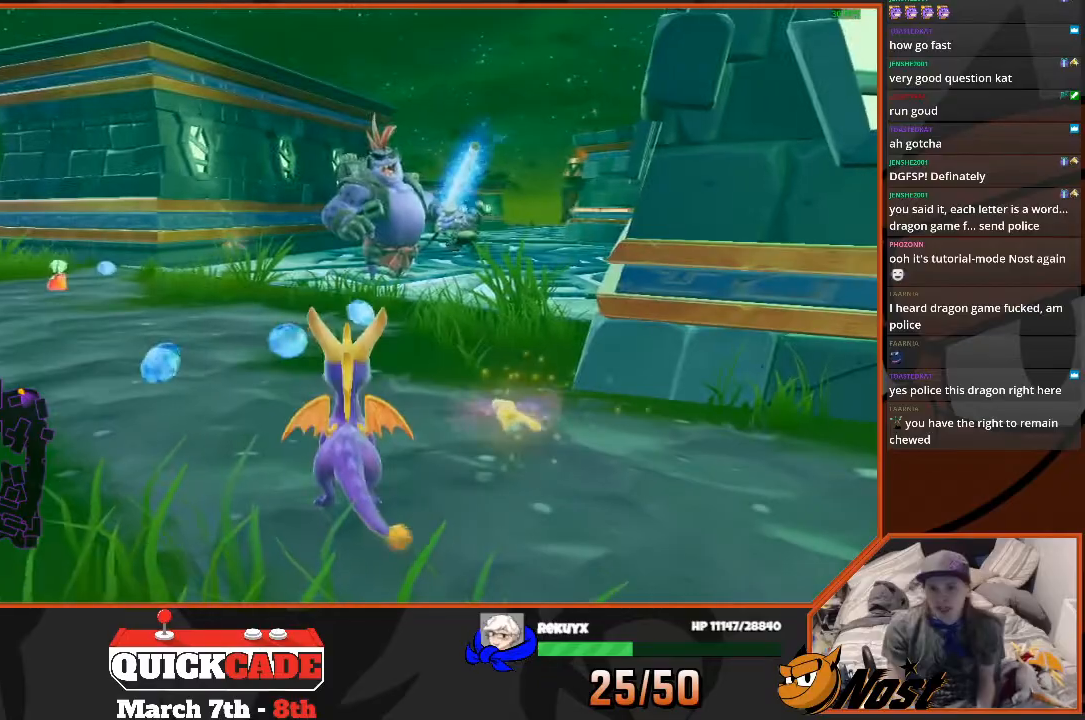
{"buttons": [], "left_stick": "center", "right_stick": "center", "events": []}
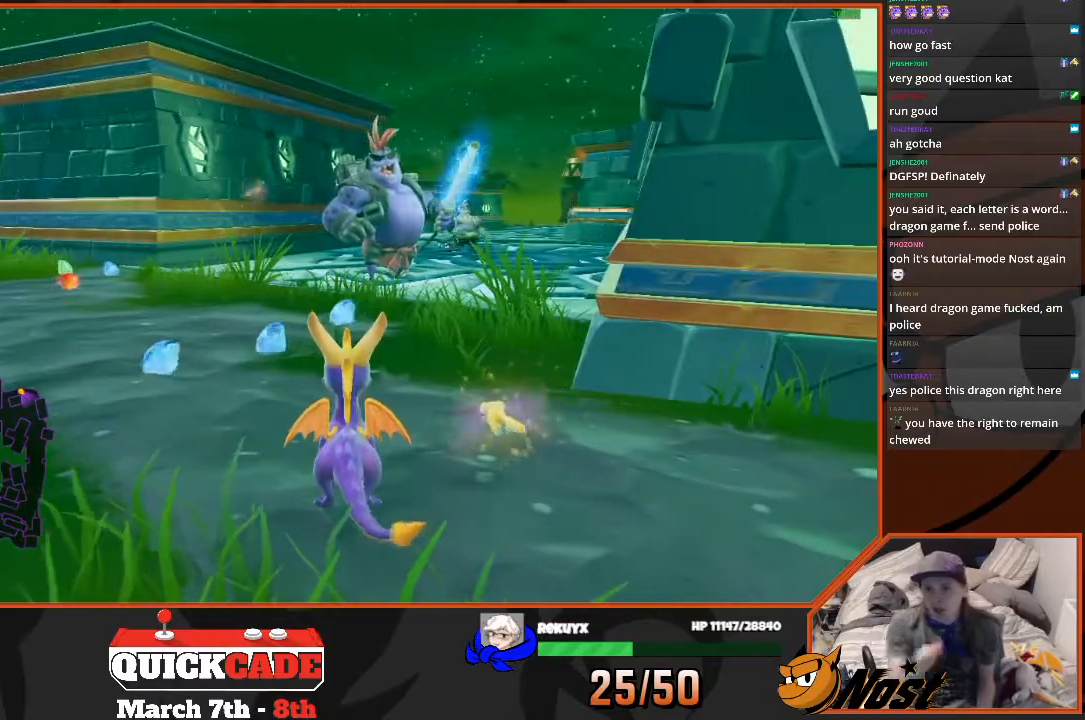
{"buttons": [], "left_stick": "center", "right_stick": "center", "events": []}
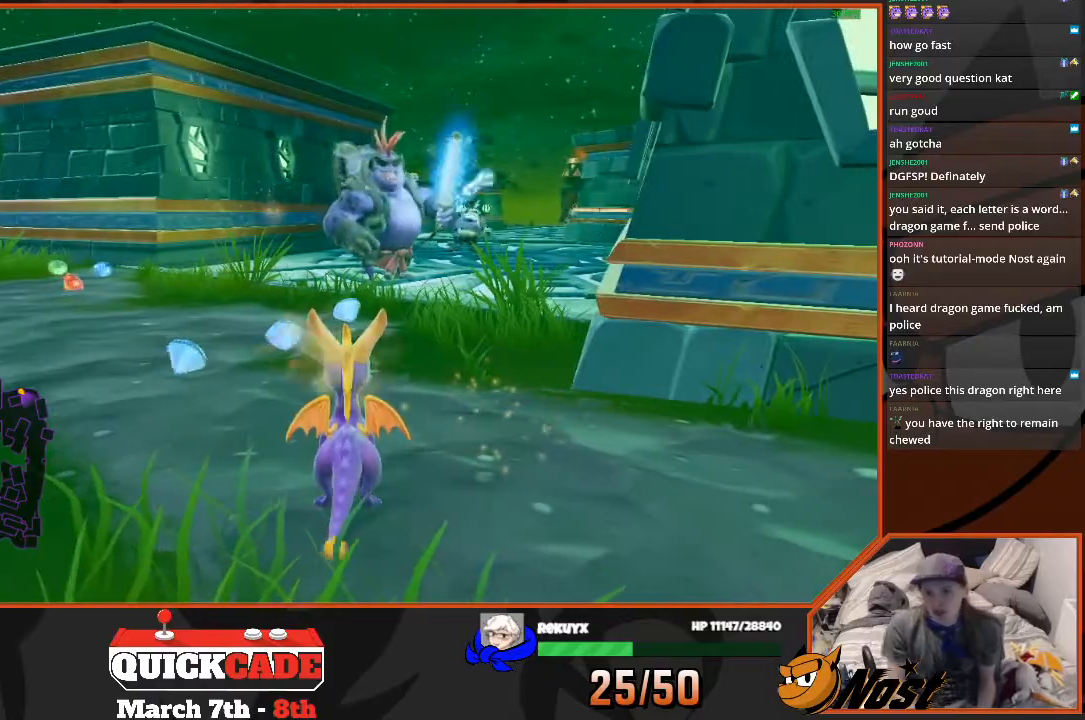
{"buttons": [], "left_stick": "center", "right_stick": "center", "events": []}
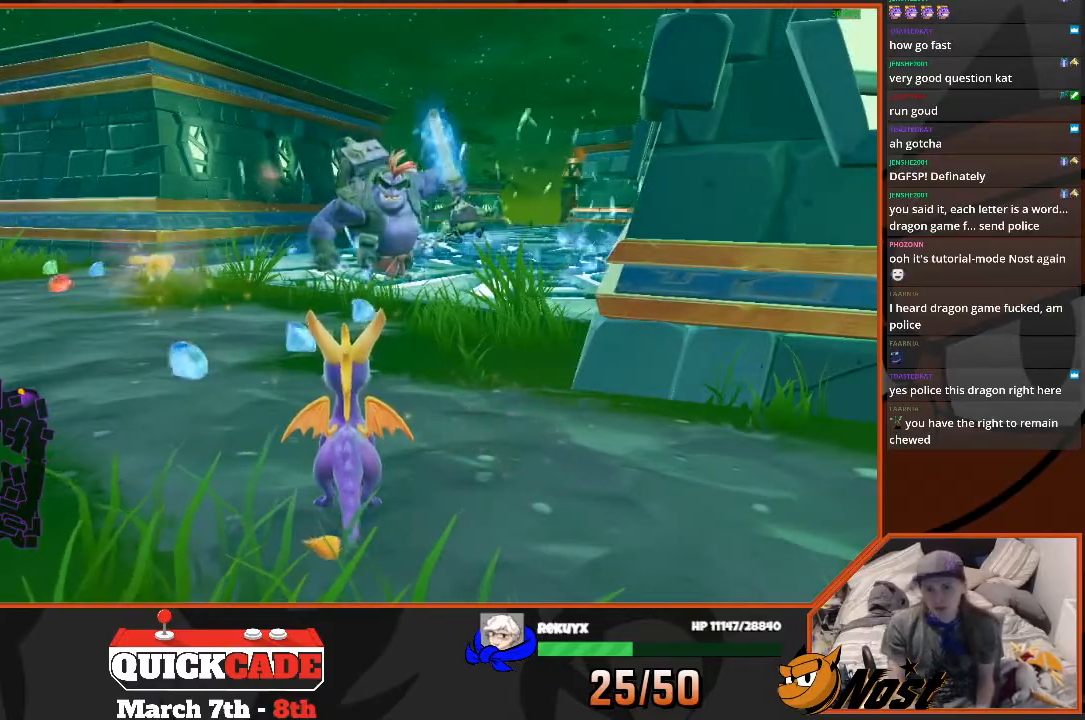
{"buttons": [], "left_stick": "center", "right_stick": "center", "events": []}
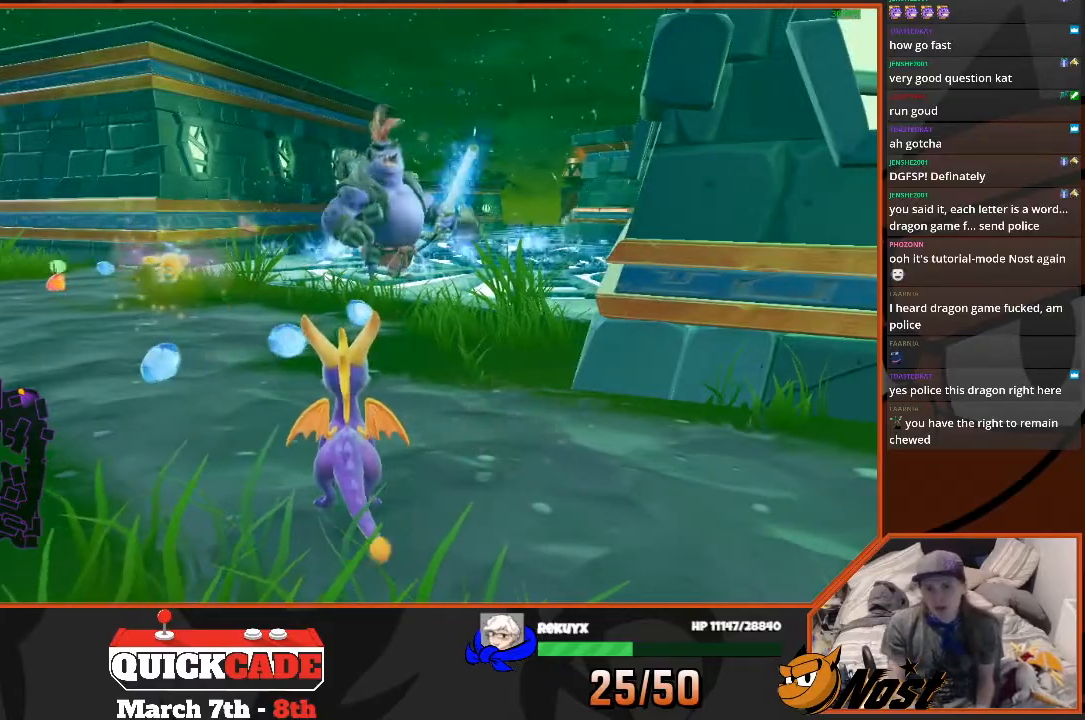
{"buttons": ["SQUARE"], "left_stick": "up-right", "right_stick": "center", "events": [[134, "SQUARE", "down"], [467, "left_stick", "up-right"]]}
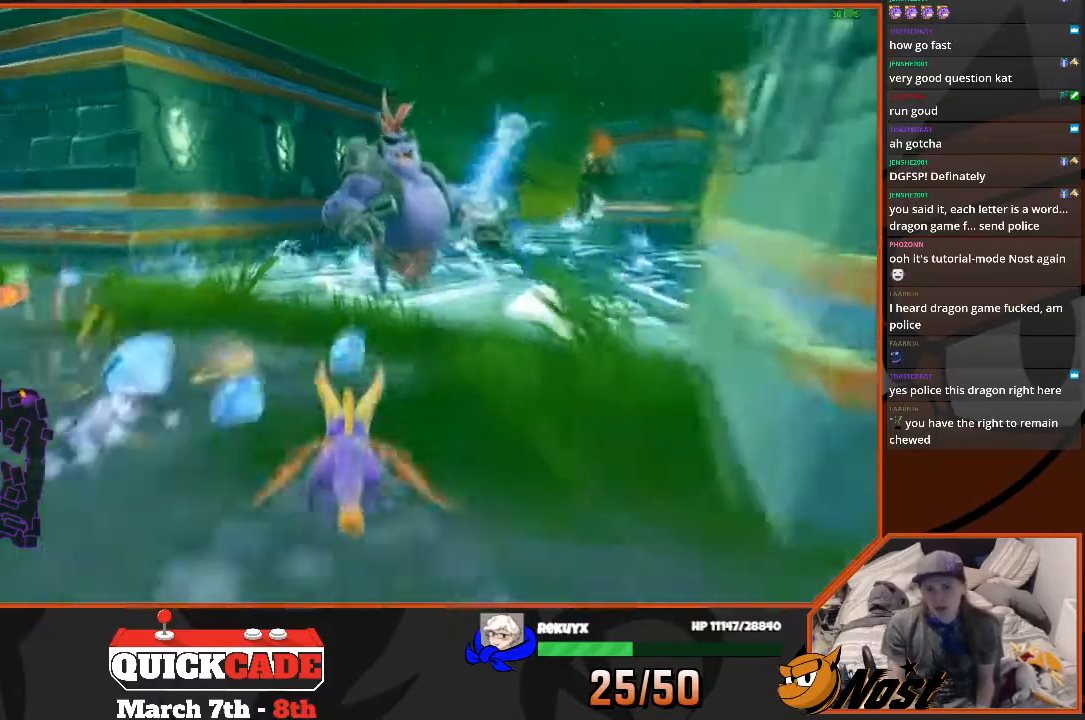
{"buttons": ["CROSS"], "left_stick": "up", "right_stick": "center", "events": [[267, "CIRCLE", "down"], [267, "SQUARE", "up"], [300, "left_stick", "up"], [400, "CROSS", "down"], [433, "CIRCLE", "up"]]}
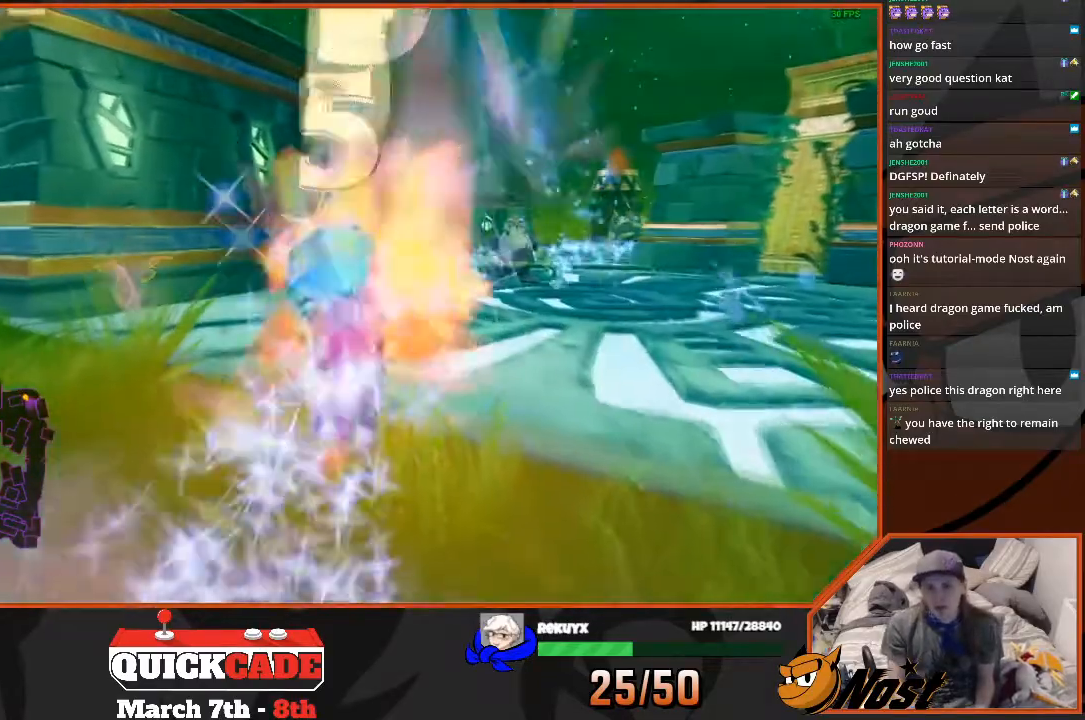
{"buttons": [], "left_stick": "down-left", "right_stick": "left", "events": [[134, "CROSS", "up"], [200, "right_stick", "down-left"], [234, "left_stick", "down-left"], [300, "right_stick", "left"]]}
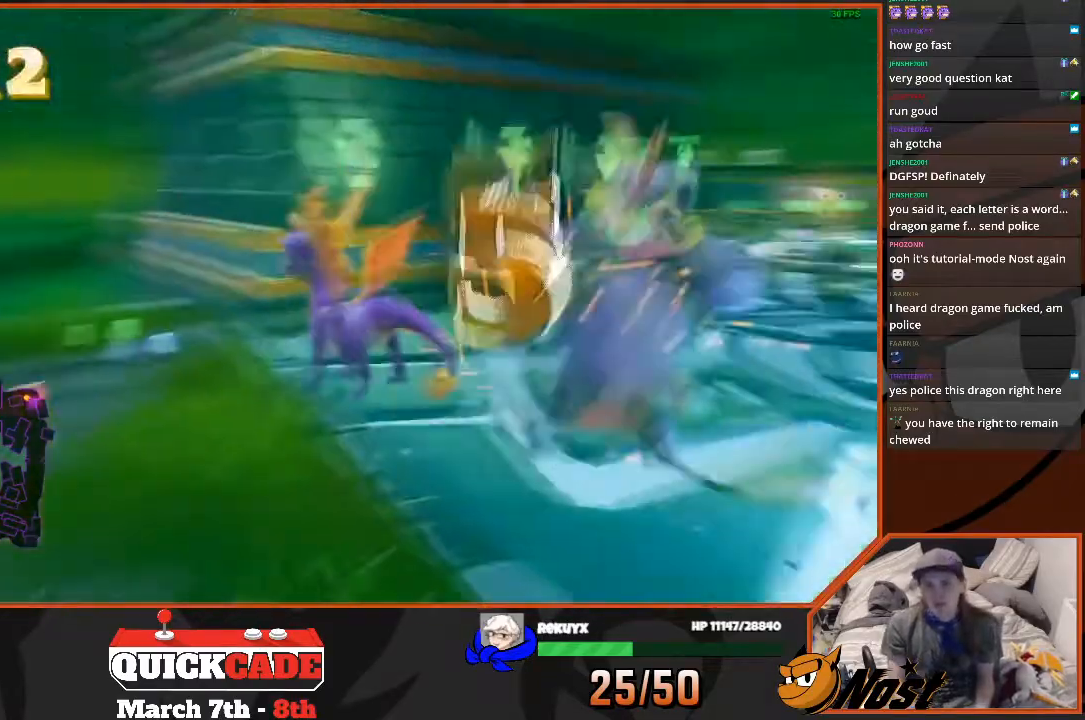
{"buttons": ["SQUARE"], "left_stick": "up-right", "right_stick": "center", "events": [[66, "right_stick", "center"], [233, "SQUARE", "down"], [300, "left_stick", "left"], [500, "left_stick", "up-right"]]}
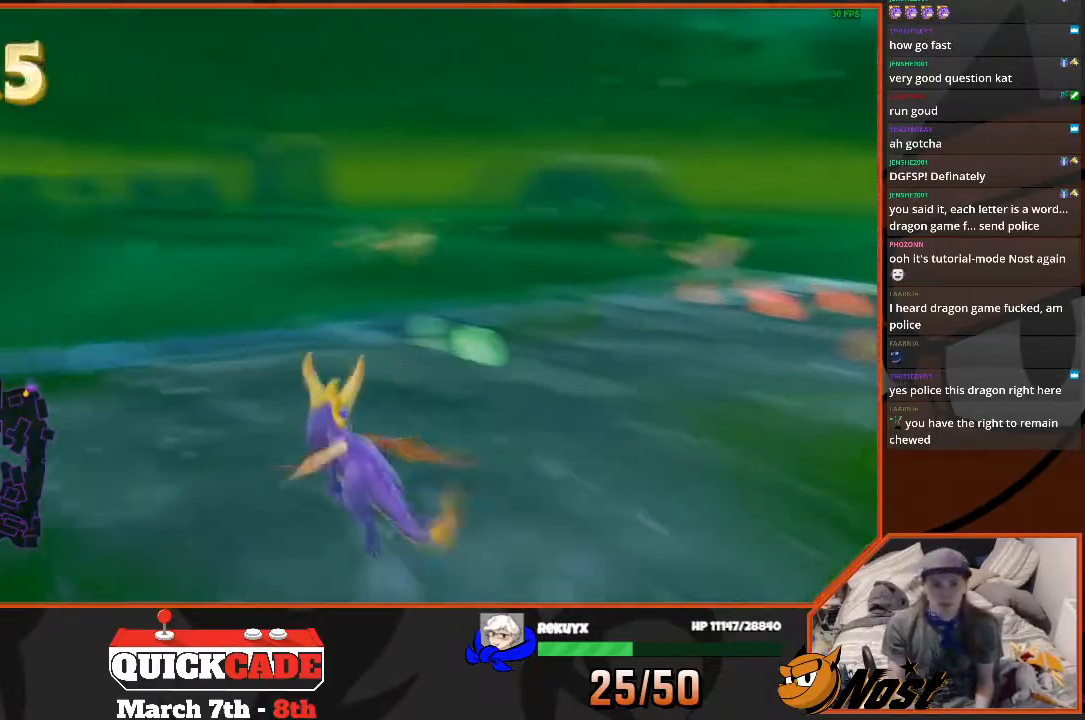
{"buttons": ["SQUARE"], "left_stick": "right", "right_stick": "center", "events": [[267, "left_stick", "right"]]}
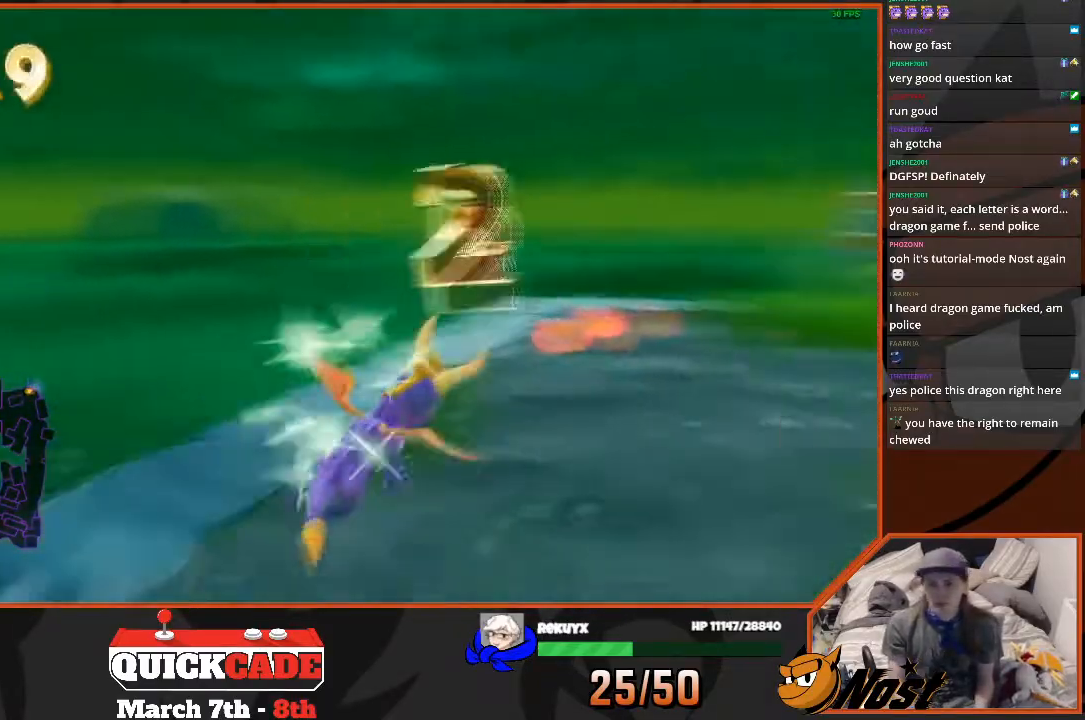
{"buttons": ["SQUARE"], "left_stick": "up-right", "right_stick": "center", "events": [[233, "left_stick", "up-right"]]}
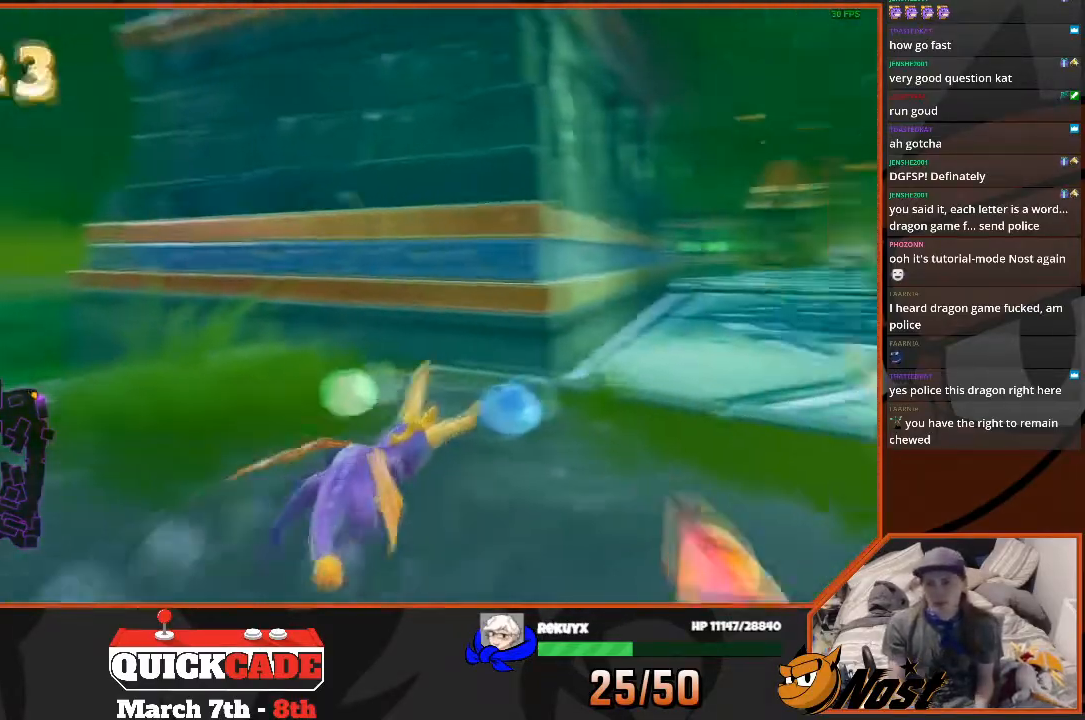
{"buttons": [], "left_stick": "down", "right_stick": "right", "events": [[234, "SQUARE", "up"], [267, "left_stick", "down"], [300, "right_stick", "right"]]}
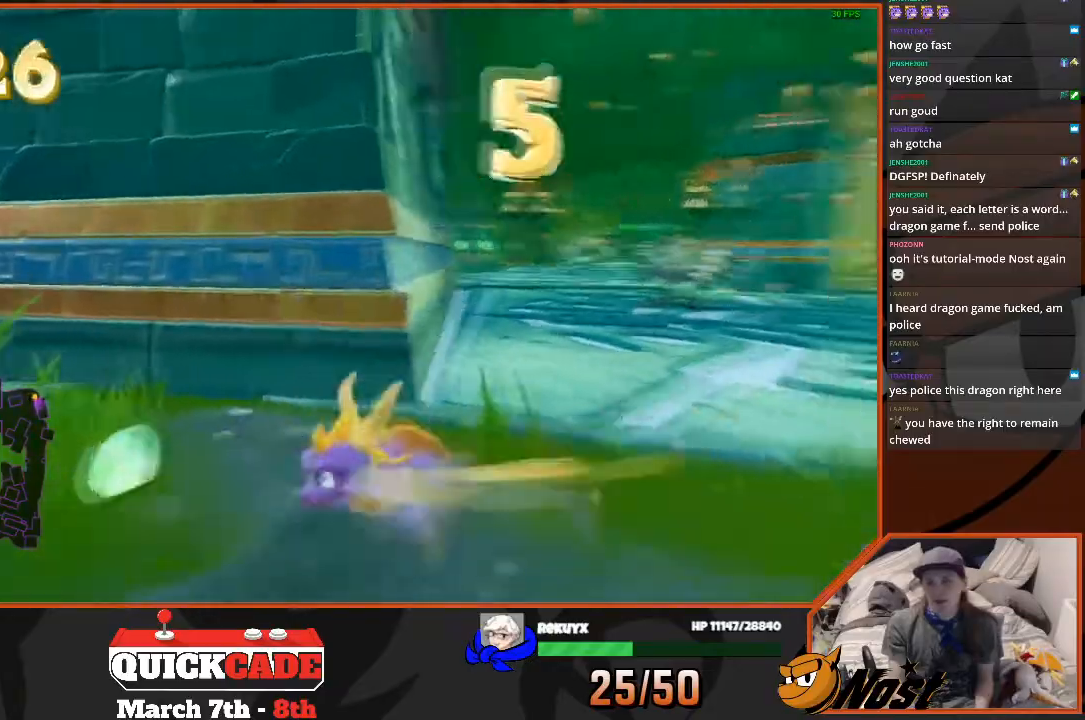
{"buttons": ["SQUARE"], "left_stick": "up", "right_stick": "right", "events": [[133, "left_stick", "up-right"], [367, "left_stick", "up"], [500, "SQUARE", "down"]]}
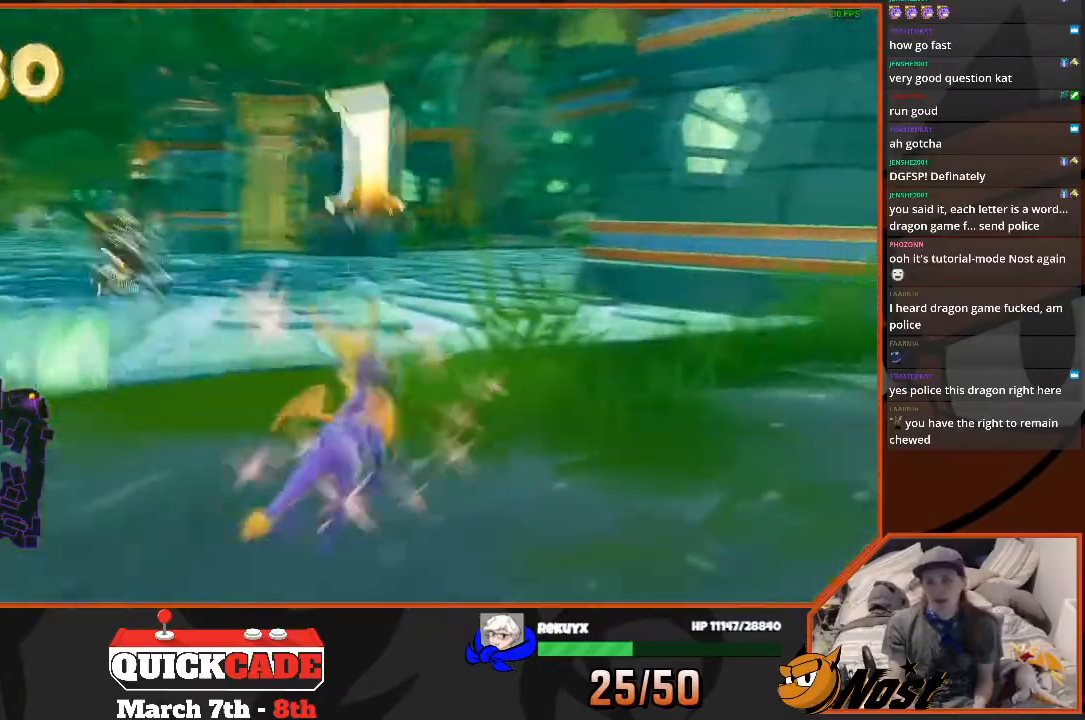
{"buttons": ["SQUARE"], "left_stick": "left", "right_stick": "center", "events": [[67, "left_stick", "up-left"], [134, "right_stick", "center"], [167, "left_stick", "left"]]}
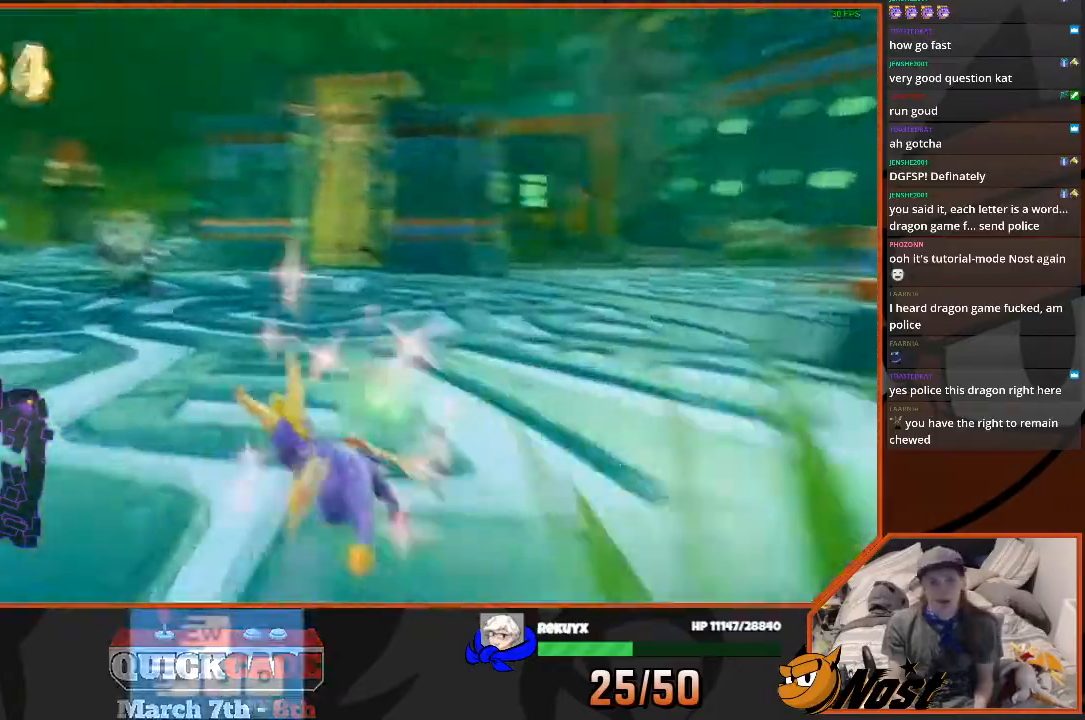
{"buttons": ["SQUARE"], "left_stick": "up-right", "right_stick": "center", "events": [[100, "left_stick", "up-left"], [233, "left_stick", "up"], [333, "left_stick", "up-right"]]}
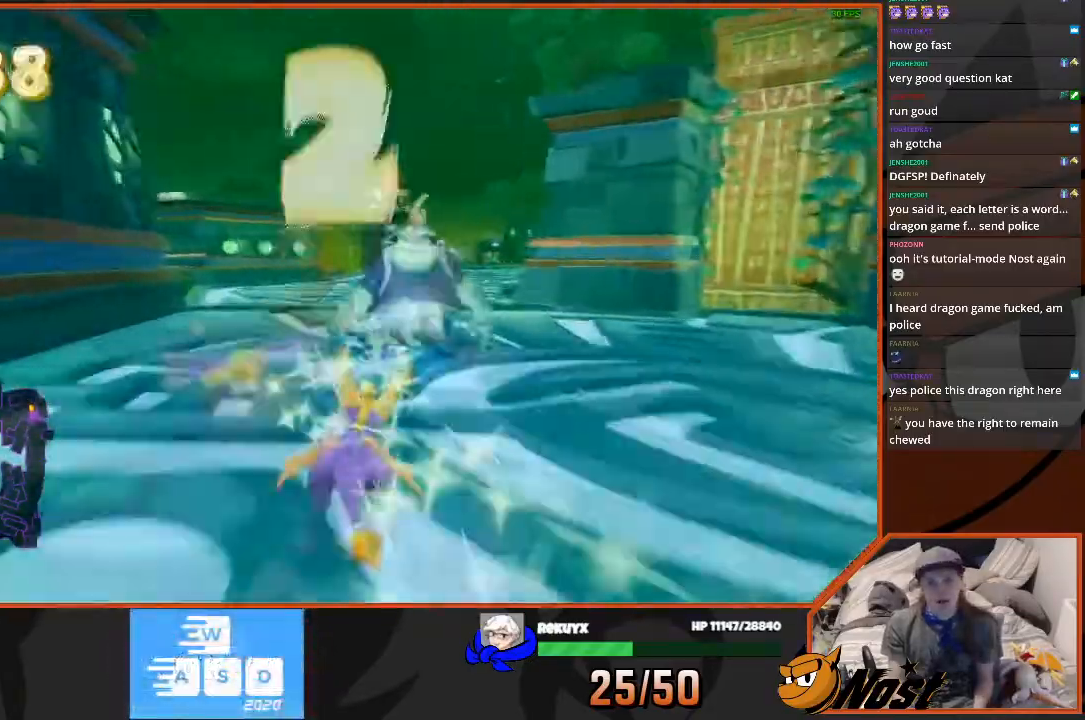
{"buttons": [], "left_stick": "up-right", "right_stick": "center", "events": [[100, "SQUARE", "up"], [134, "CIRCLE", "down"], [234, "CIRCLE", "up"], [234, "SQUARE", "down"], [400, "SQUARE", "up"]]}
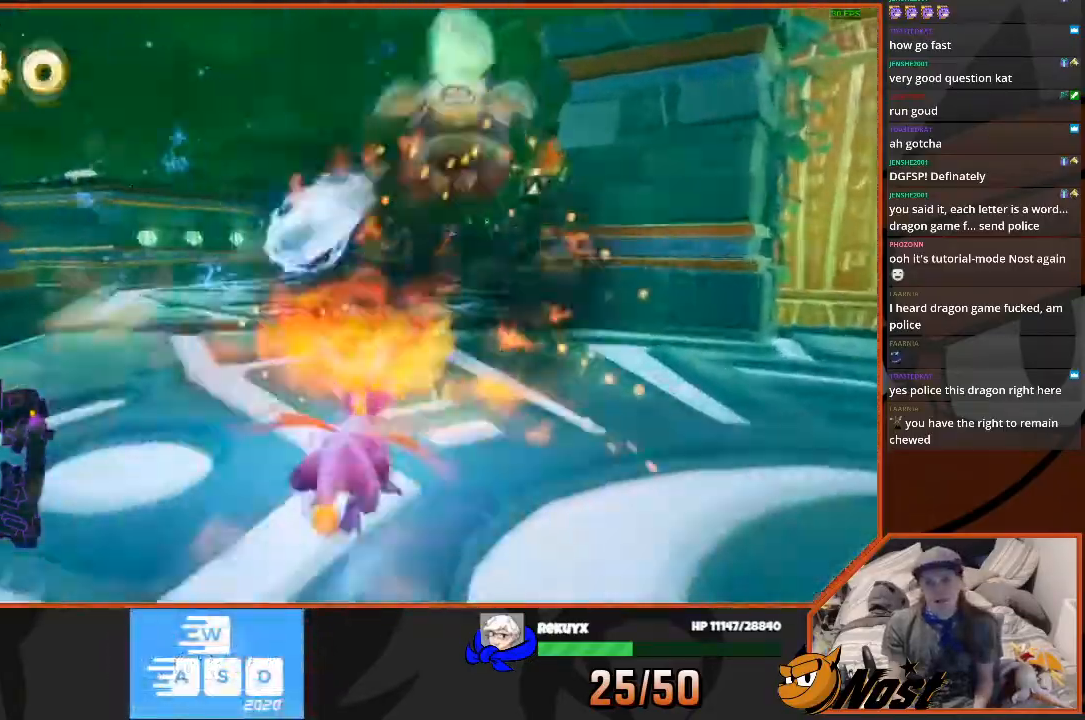
{"buttons": [], "left_stick": "center", "right_stick": "center", "events": [[33, "CROSS", "down"], [233, "CROSS", "up"], [333, "left_stick", "up"], [467, "left_stick", "center"]]}
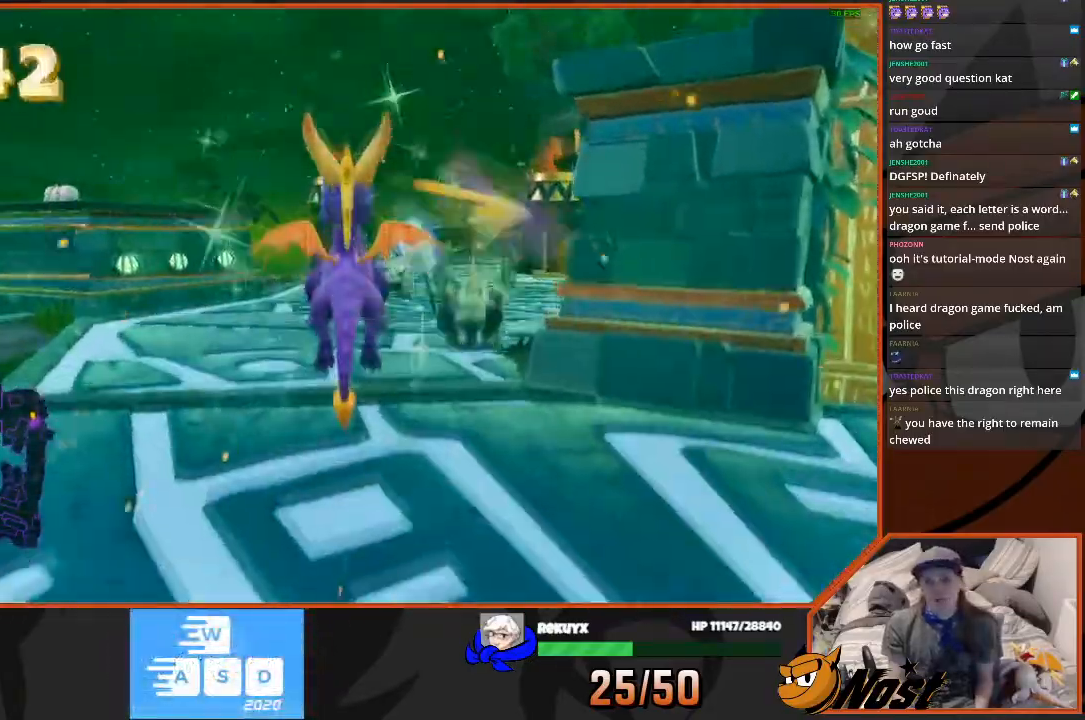
{"buttons": ["SQUARE"], "left_stick": "up", "right_stick": "center", "events": [[267, "left_stick", "up"], [467, "SQUARE", "down"]]}
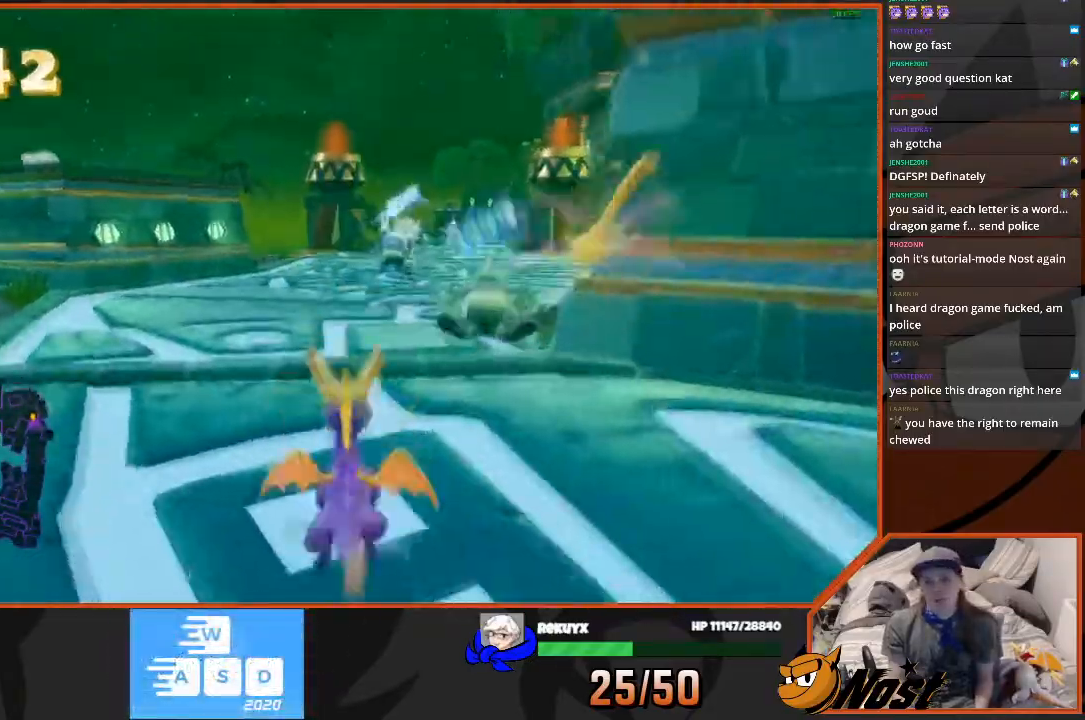
{"buttons": [], "left_stick": "down", "right_stick": "center", "events": [[100, "SQUARE", "up"], [166, "left_stick", "down-right"], [267, "left_stick", "down"]]}
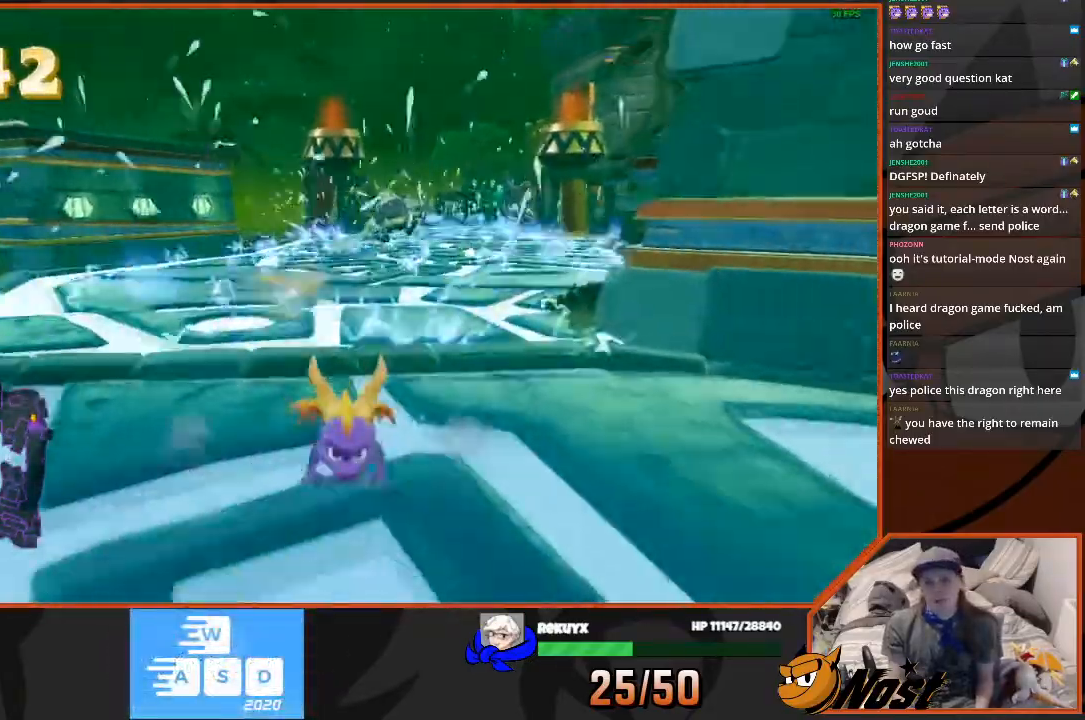
{"buttons": [], "left_stick": "up", "right_stick": "center", "events": [[267, "left_stick", "center"], [400, "left_stick", "up"]]}
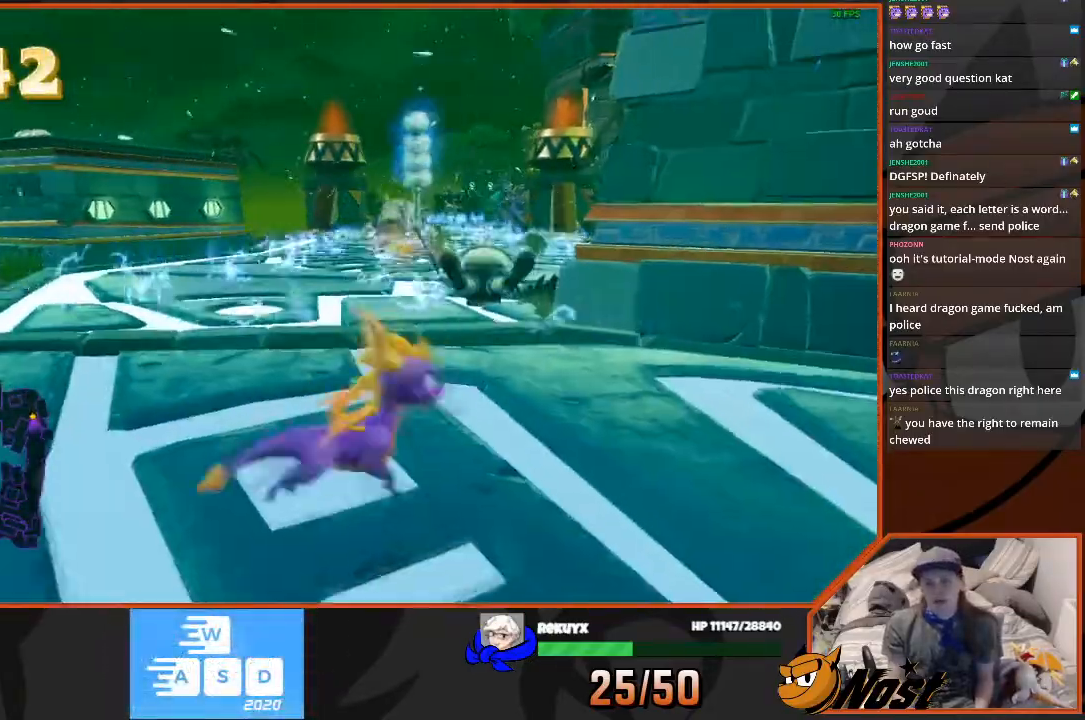
{"buttons": ["CROSS", "SQUARE"], "left_stick": "up", "right_stick": "center", "events": [[233, "SQUARE", "down"], [333, "CROSS", "down"]]}
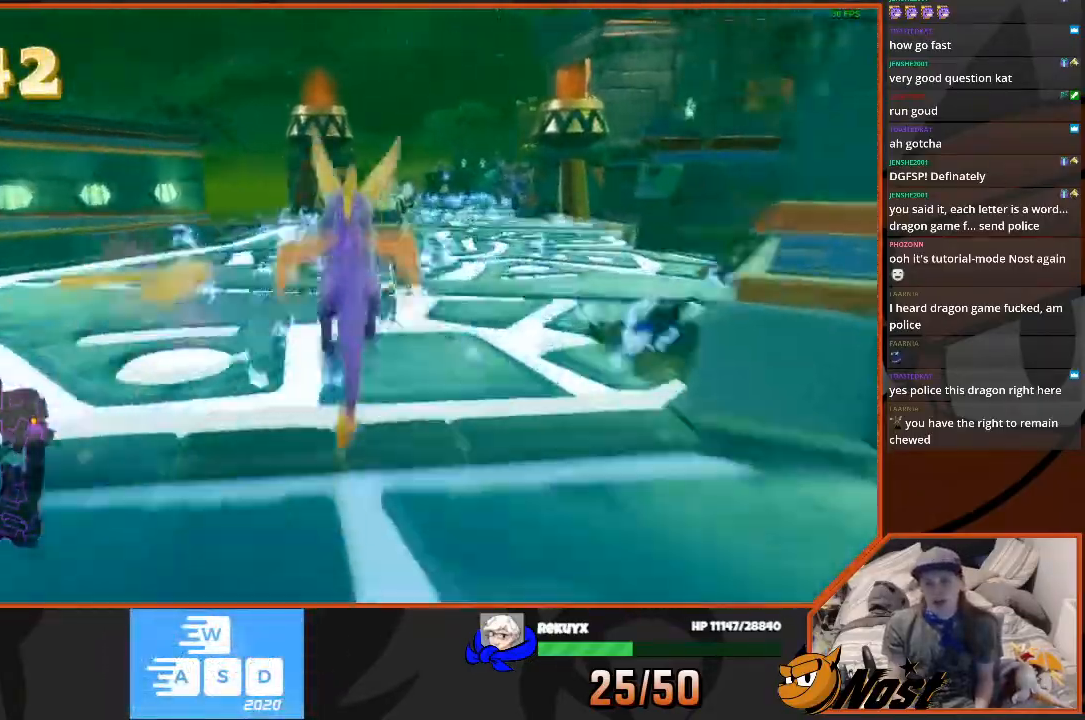
{"buttons": ["SQUARE"], "left_stick": "center", "right_stick": "center", "events": [[267, "CROSS", "up"], [434, "left_stick", "center"]]}
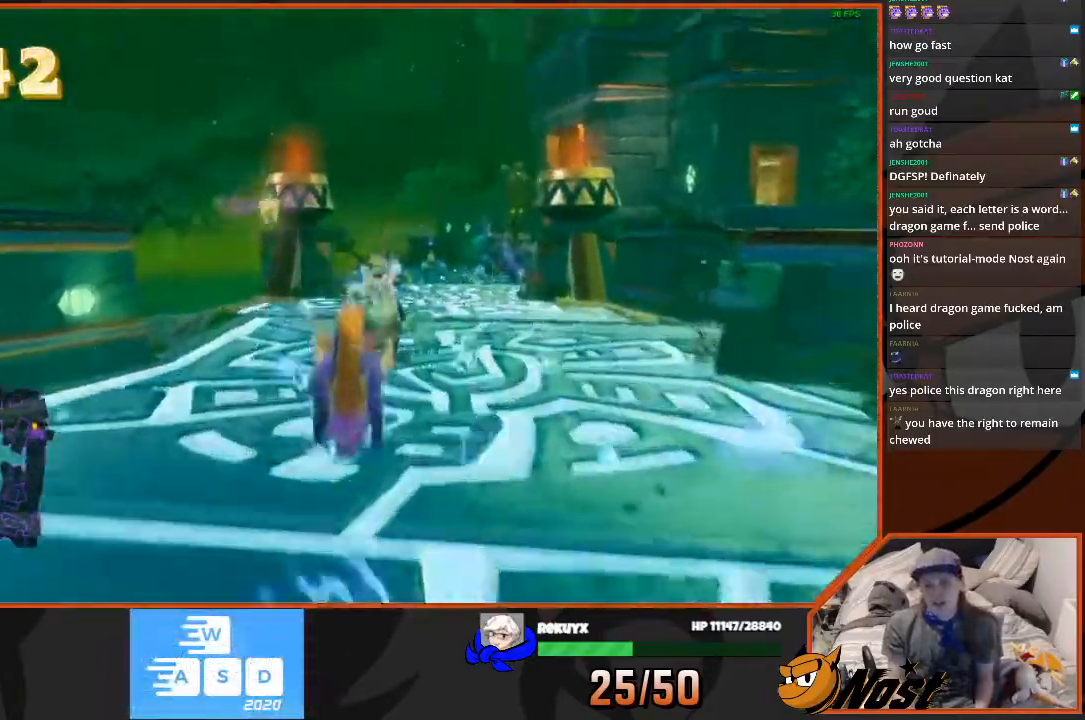
{"buttons": ["SQUARE"], "left_stick": "up", "right_stick": "center", "events": [[200, "left_stick", "up-right"], [300, "left_stick", "up"]]}
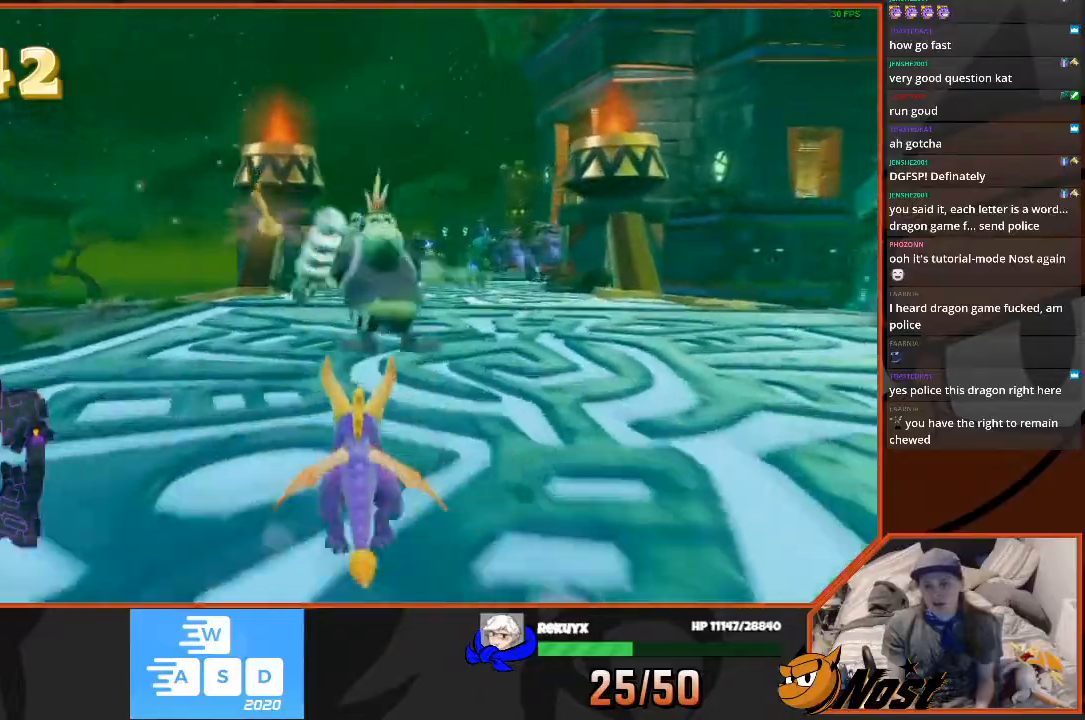
{"buttons": ["SQUARE"], "left_stick": "up", "right_stick": "center", "events": []}